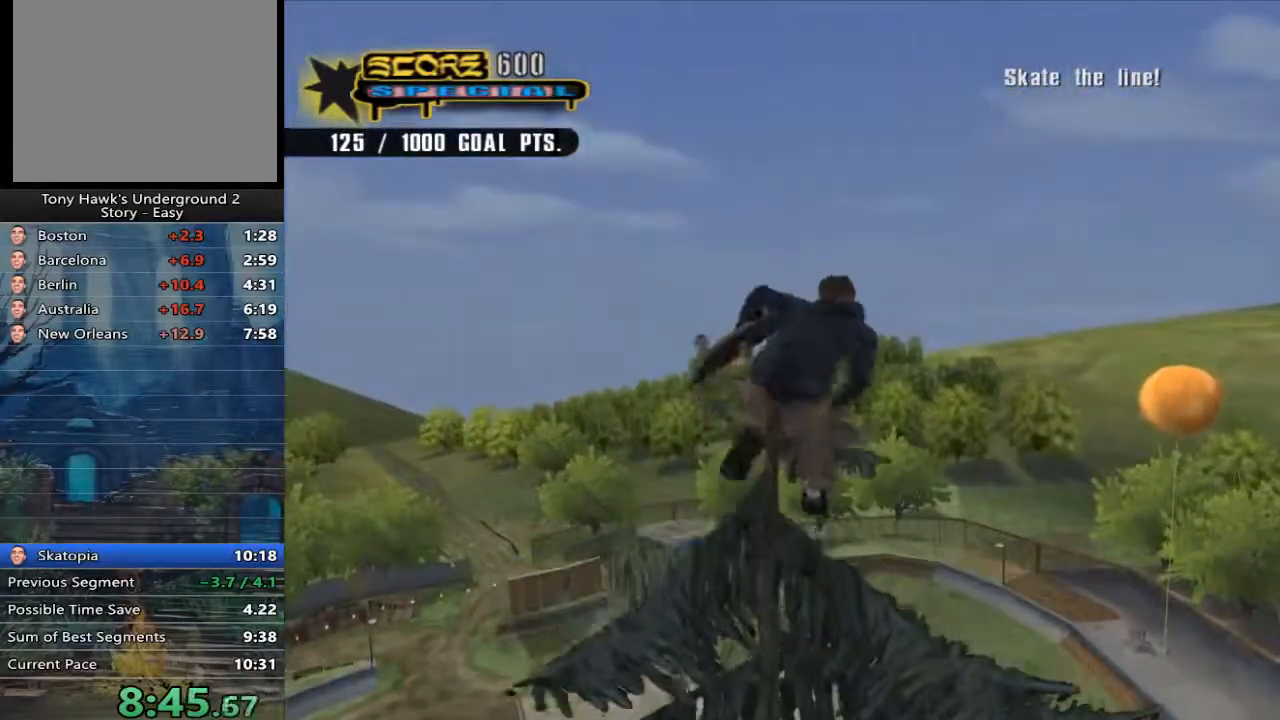
Gameplay with a controller (Xbox layout); each line is a JSON object with the inputs held at the frame after it. "events" lists button and stick changes between this image and that frame as [ms after this image, input, new state], when the widget could be followed in between.
{"buttons": [], "left_stick": "center", "right_stick": "center", "events": [[17, "A", "down"], [150, "A", "up"], [183, "left_stick", "center"], [250, "R1", "down"], [250, "Y", "down"], [483, "Y", "up"], [500, "R1", "up"]]}
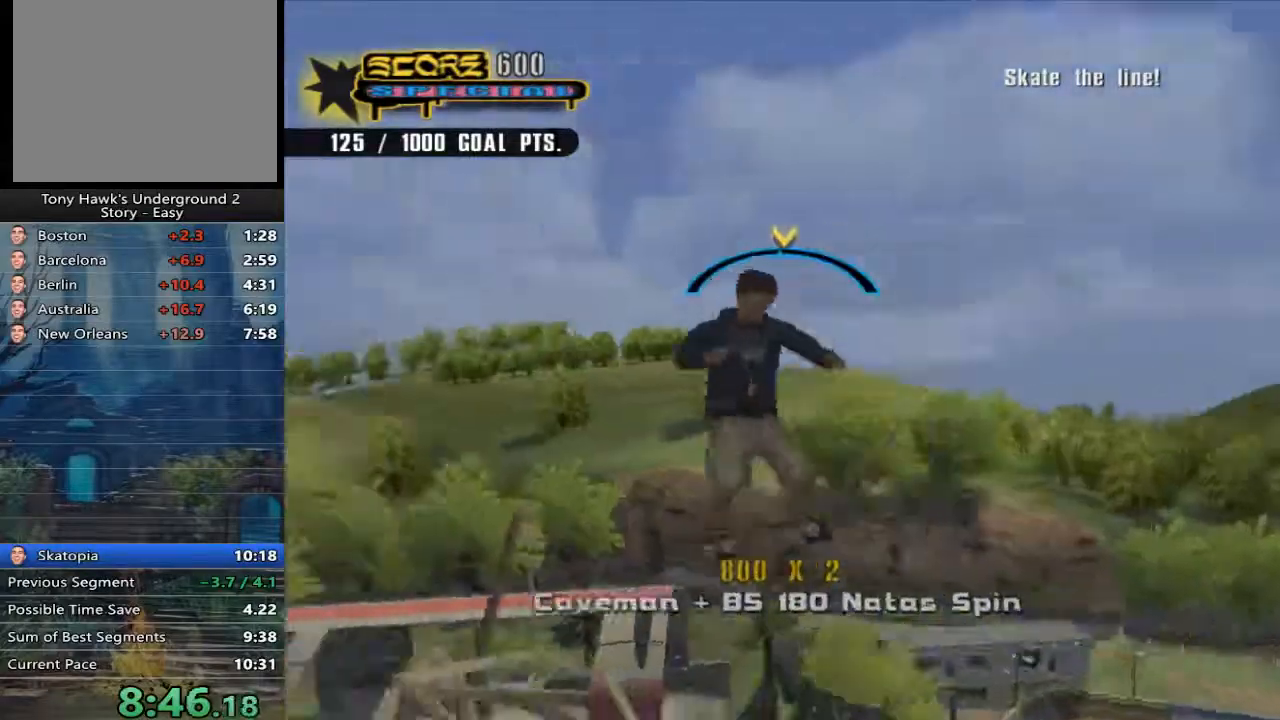
{"buttons": ["R1", "R2"], "left_stick": "center", "right_stick": "center", "events": [[100, "A", "down"], [233, "A", "up"], [333, "R1", "down"], [333, "left_stick", "right"], [367, "R2", "down"], [500, "left_stick", "center"]]}
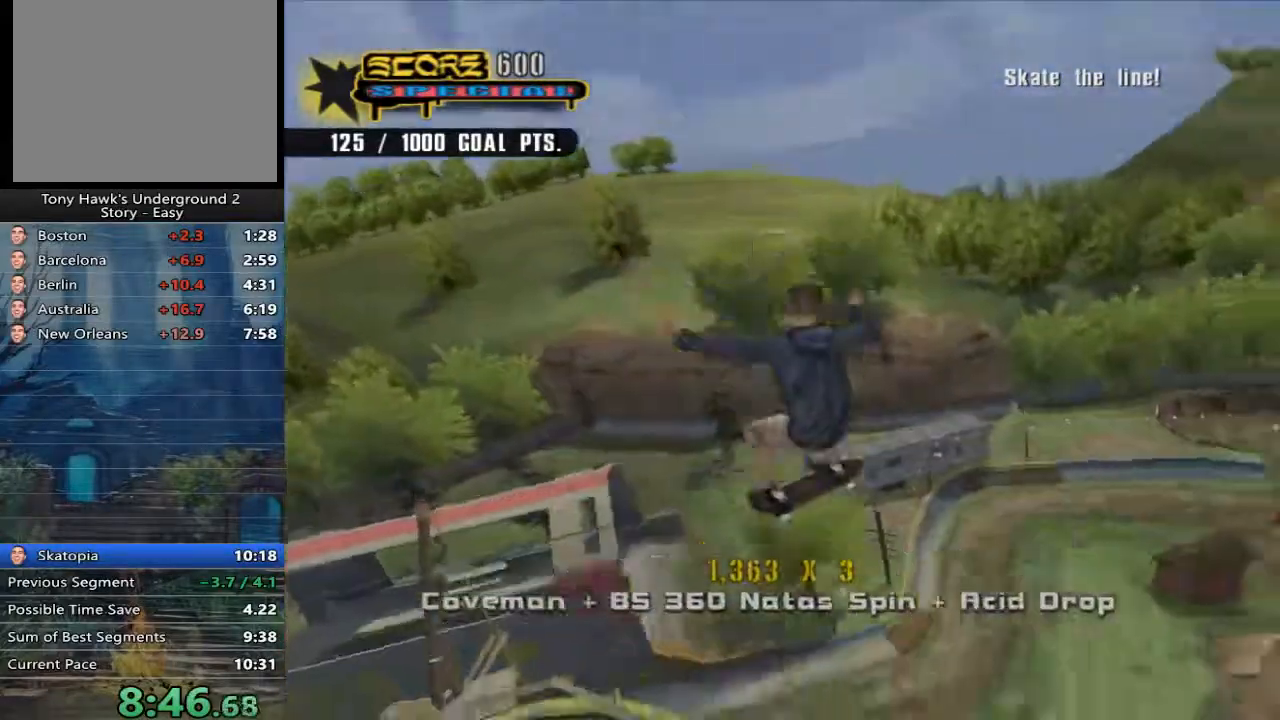
{"buttons": [], "left_stick": "down-left", "right_stick": "center", "events": [[133, "R1", "up"], [167, "R2", "up"], [433, "left_stick", "down-left"]]}
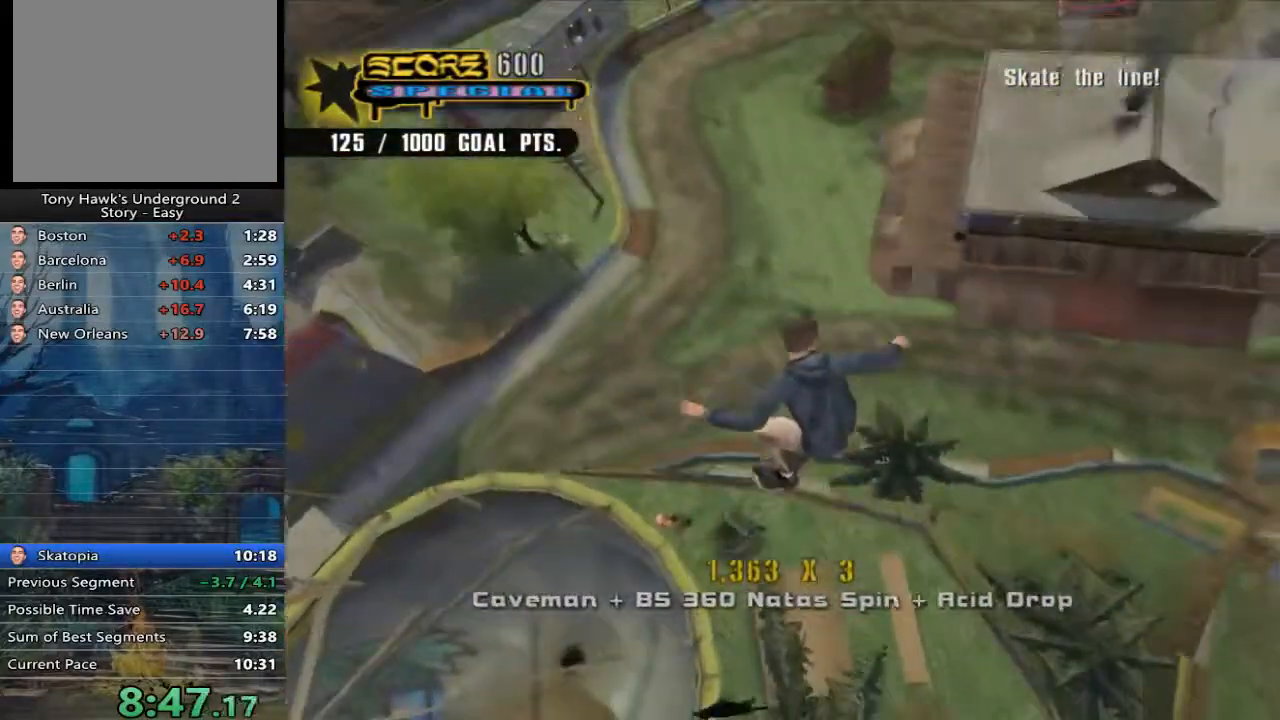
{"buttons": [], "left_stick": "left", "right_stick": "center", "events": [[67, "left_stick", "center"], [200, "left_stick", "up-left"], [233, "DPAD_RIGHT", "down"], [367, "DPAD_RIGHT", "up"], [417, "left_stick", "left"]]}
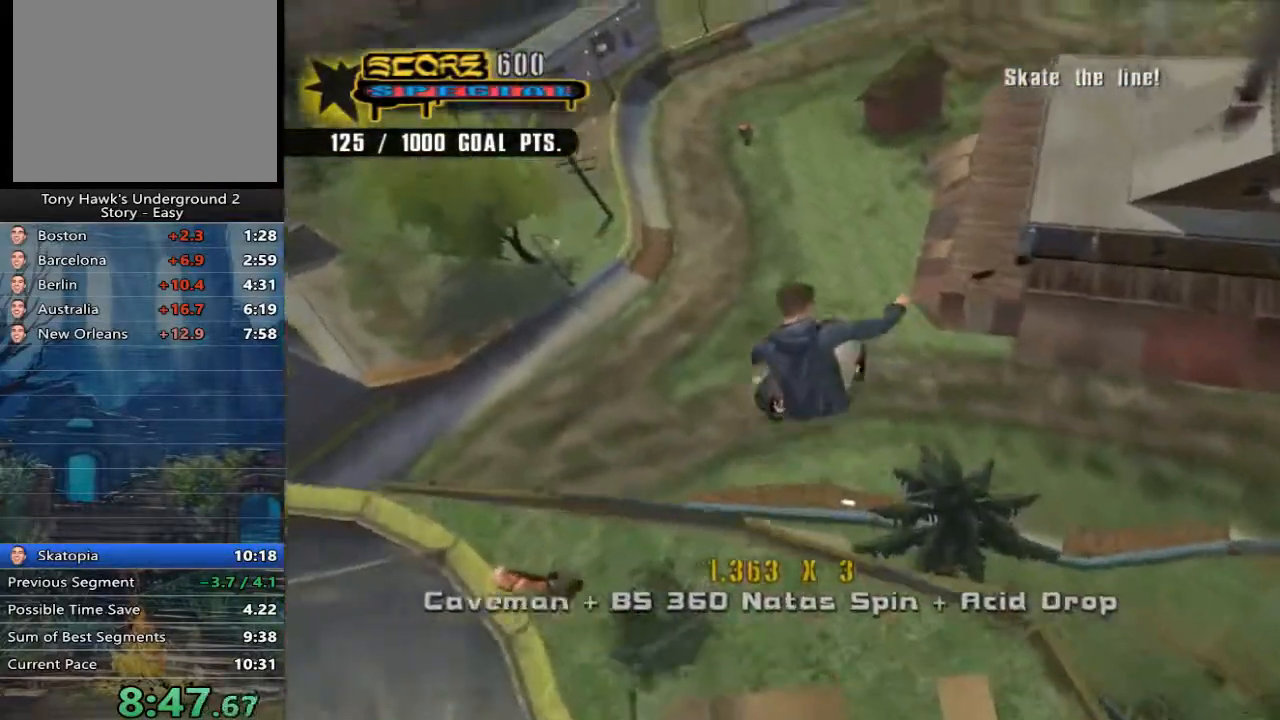
{"buttons": [], "left_stick": "up-left", "right_stick": "right", "events": [[33, "right_stick", "right"], [350, "left_stick", "up-left"], [350, "right_stick", "center"], [417, "right_stick", "right"]]}
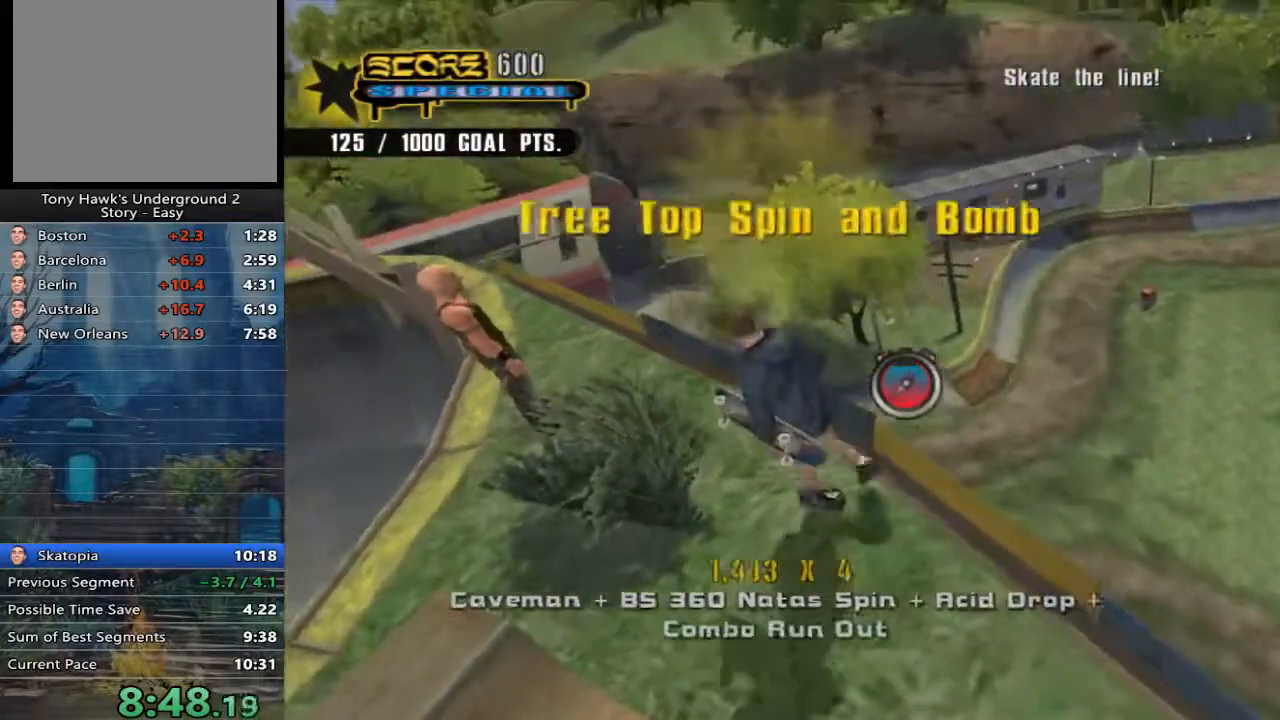
{"buttons": [], "left_stick": "center", "right_stick": "right", "events": [[17, "left_stick", "up"], [117, "right_stick", "center"], [217, "left_stick", "up-right"], [317, "right_stick", "right"], [350, "left_stick", "center"]]}
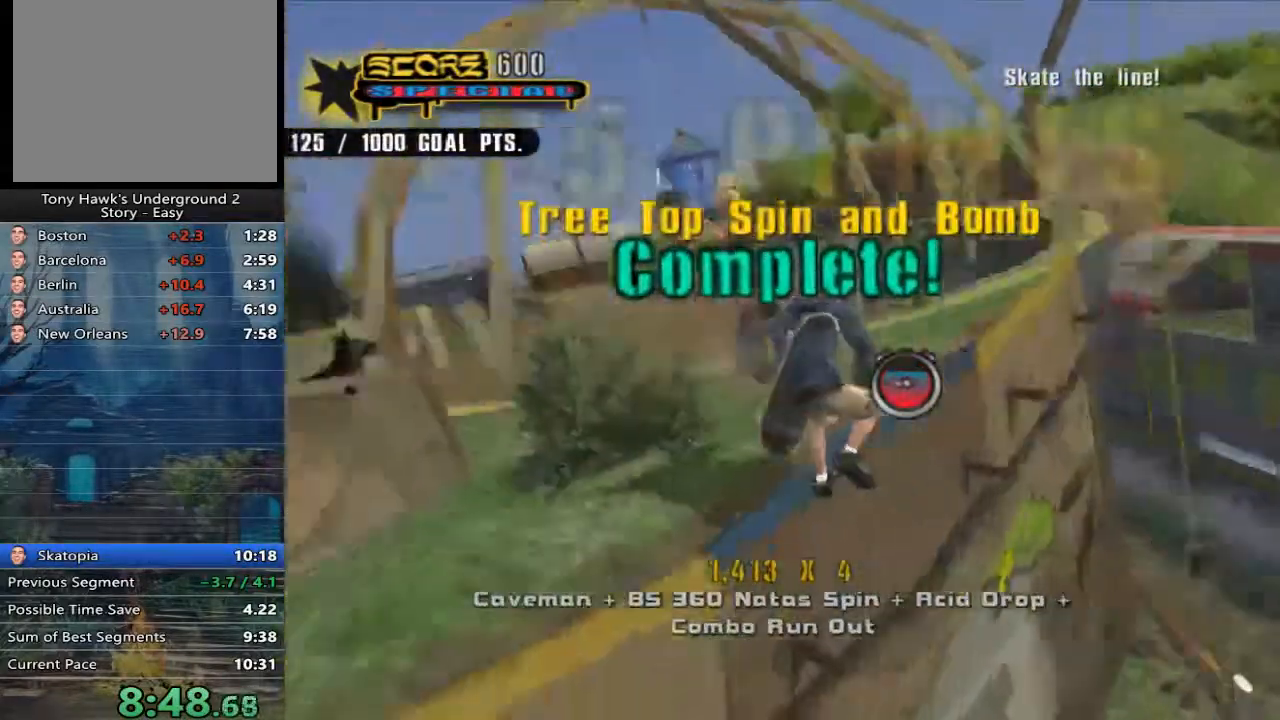
{"buttons": [], "left_stick": "down-right", "right_stick": "center", "events": [[150, "right_stick", "center"], [383, "left_stick", "down-right"]]}
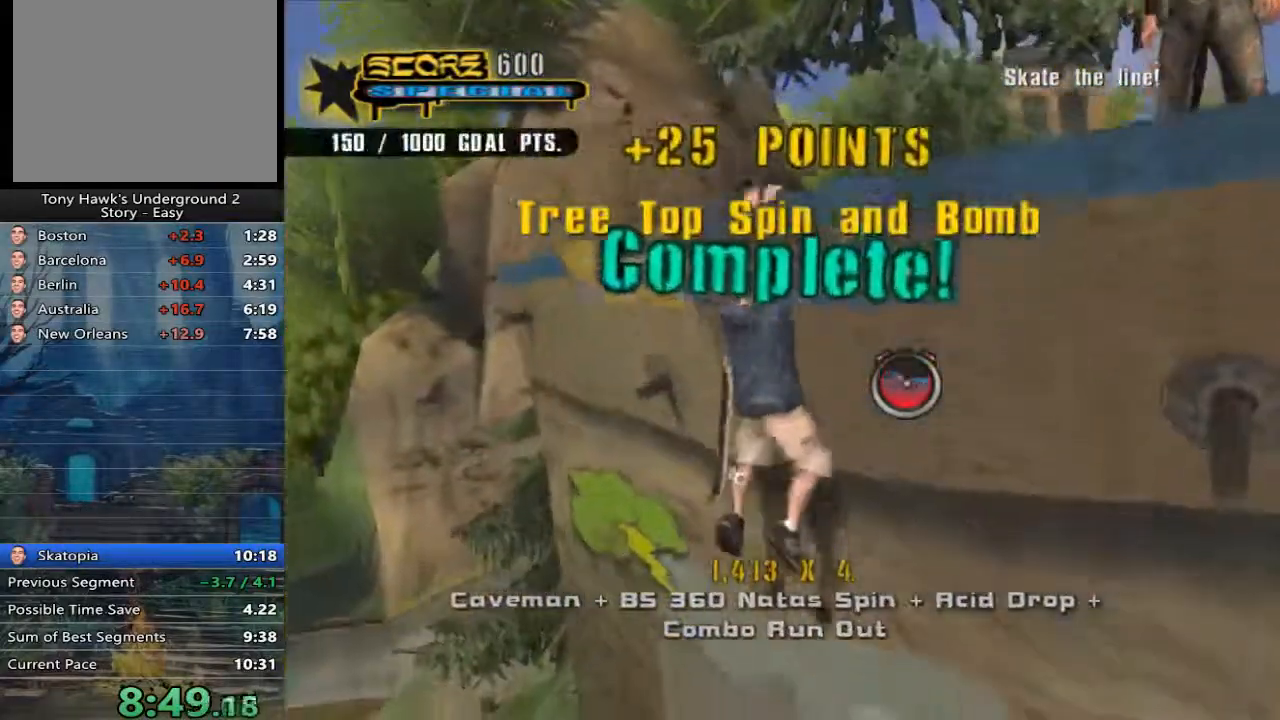
{"buttons": [], "left_stick": "center", "right_stick": "center", "events": [[117, "left_stick", "center"], [333, "left_stick", "up-right"], [433, "left_stick", "center"]]}
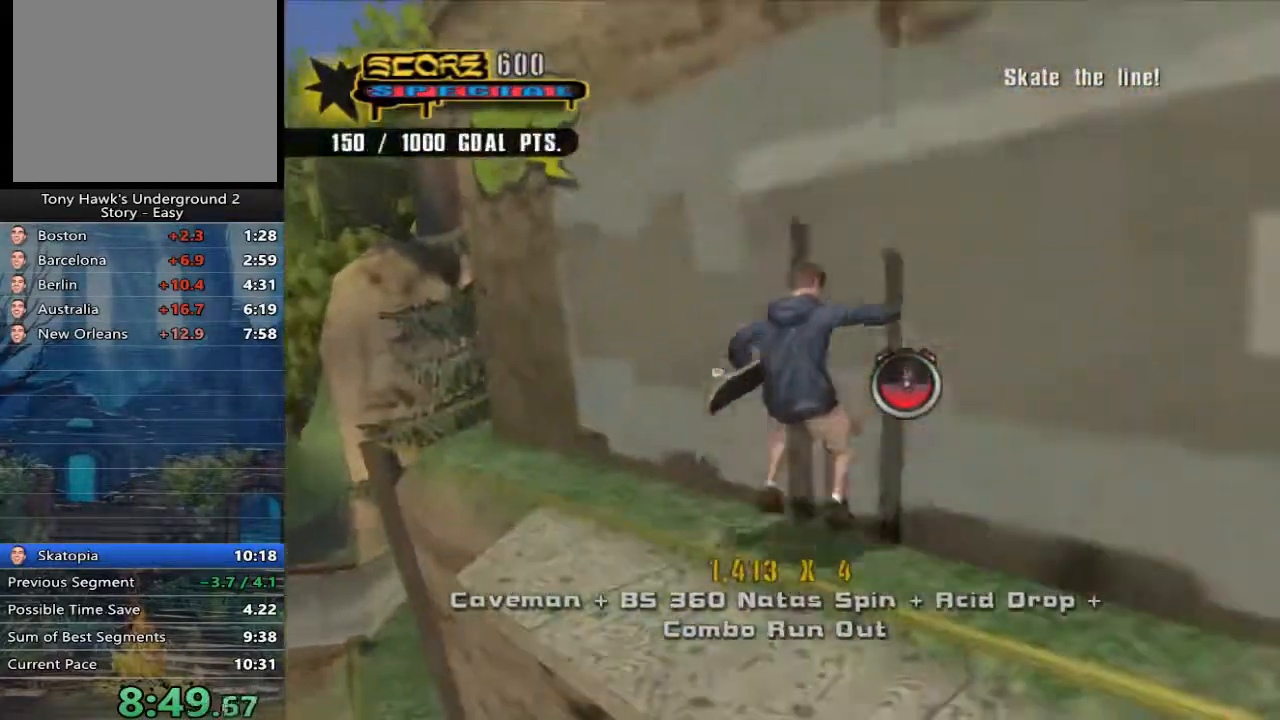
{"buttons": [], "left_stick": "center", "right_stick": "center", "events": [[133, "Y", "down"], [233, "Y", "up"], [400, "A", "down"], [500, "A", "up"]]}
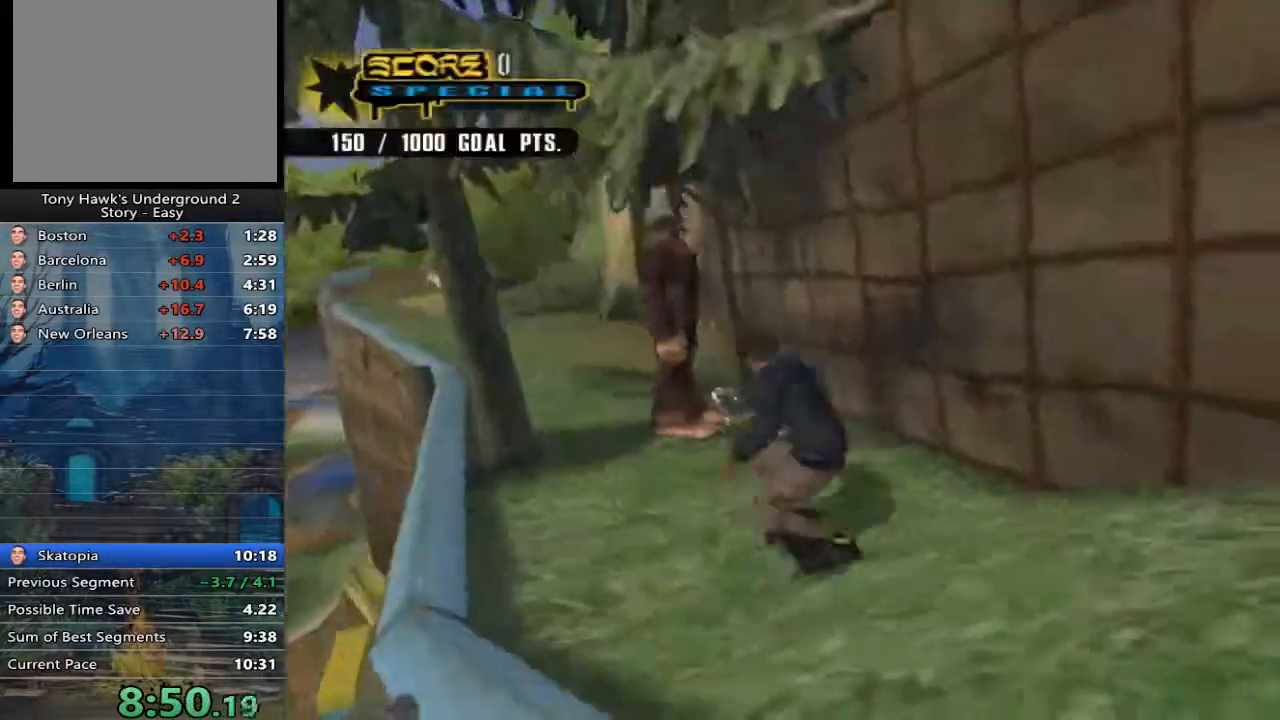
{"buttons": [], "left_stick": "center", "right_stick": "center", "events": []}
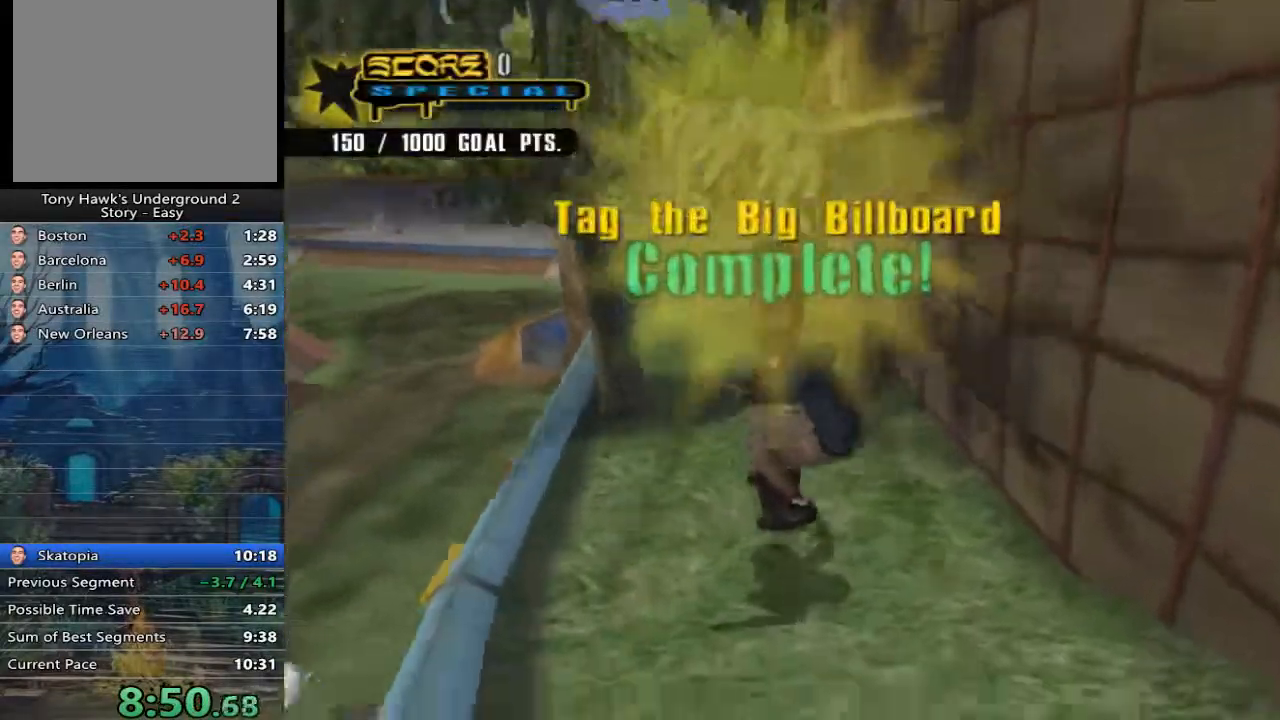
{"buttons": ["B"], "left_stick": "center", "right_stick": "center", "events": [[467, "B", "down"]]}
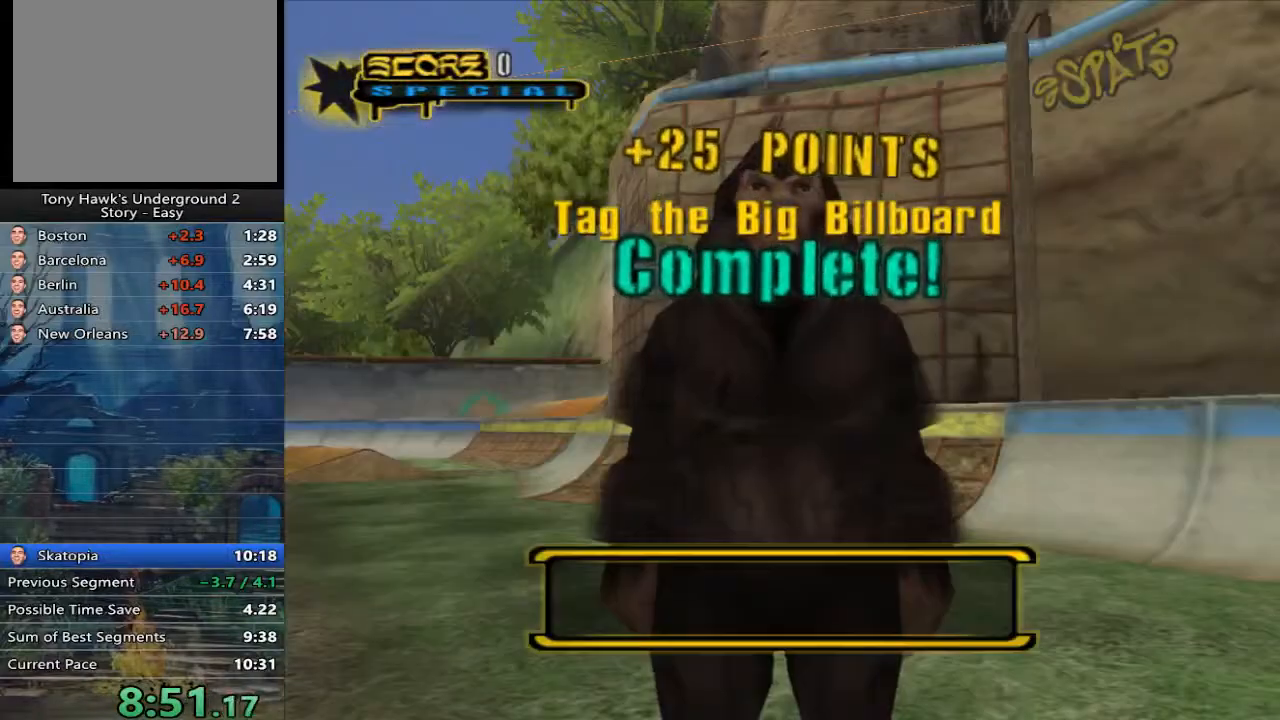
{"buttons": [], "left_stick": "center", "right_stick": "center", "events": [[50, "B", "up"], [183, "A", "down"], [283, "A", "up"], [383, "A", "down"], [450, "A", "up"]]}
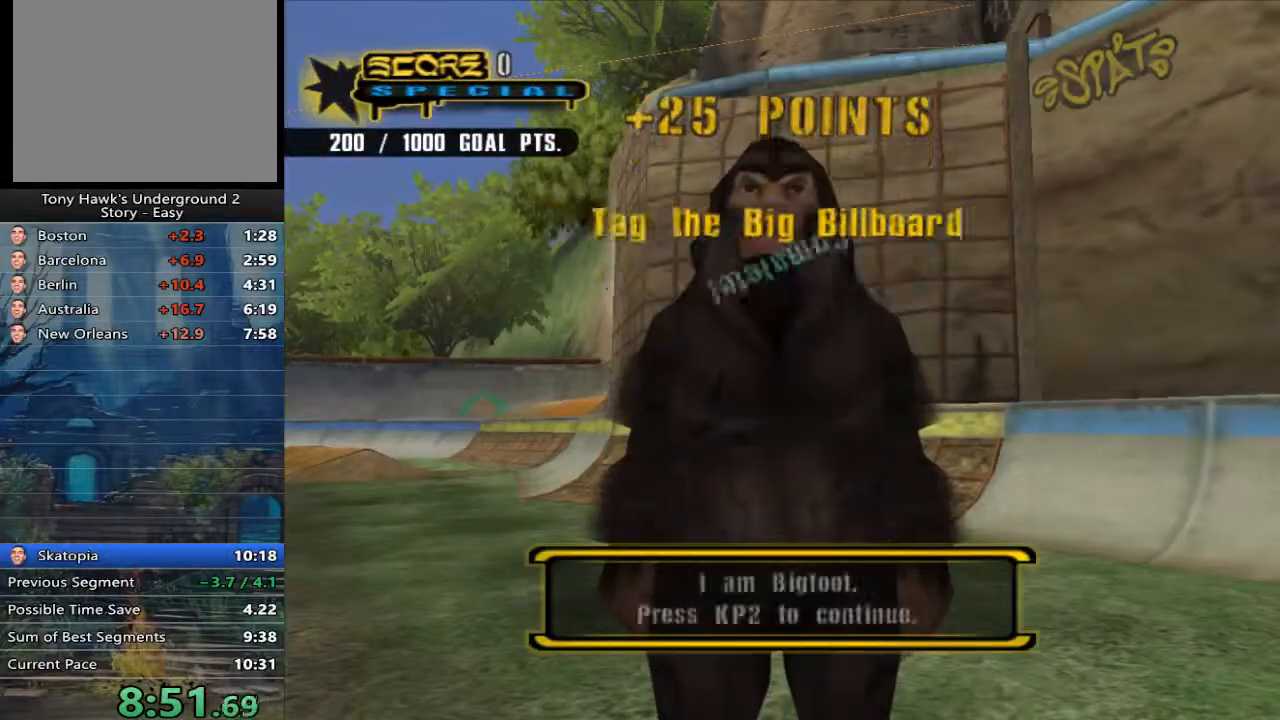
{"buttons": [], "left_stick": "center", "right_stick": "center", "events": [[50, "A", "down"], [117, "A", "up"], [217, "A", "down"], [250, "A", "up"]]}
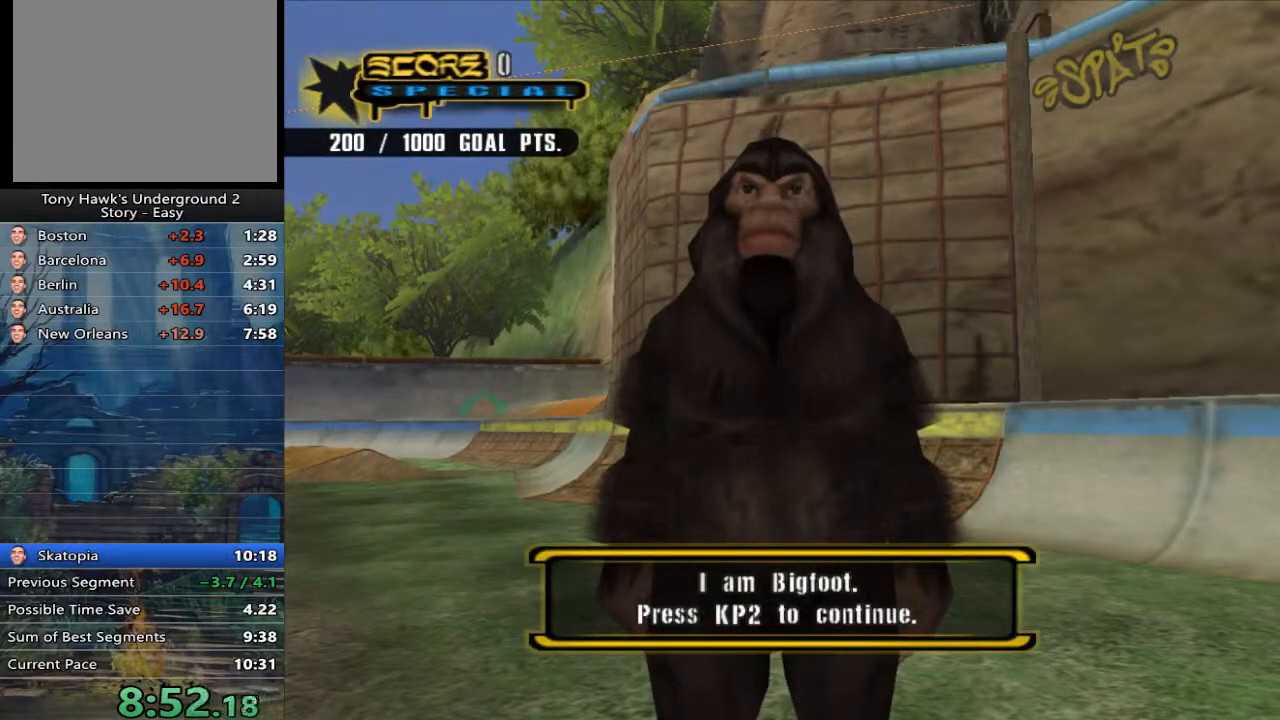
{"buttons": ["A"], "left_stick": "center", "right_stick": "center", "events": [[17, "A", "down"], [150, "A", "up"], [250, "B", "down"], [350, "B", "up"], [450, "A", "down"]]}
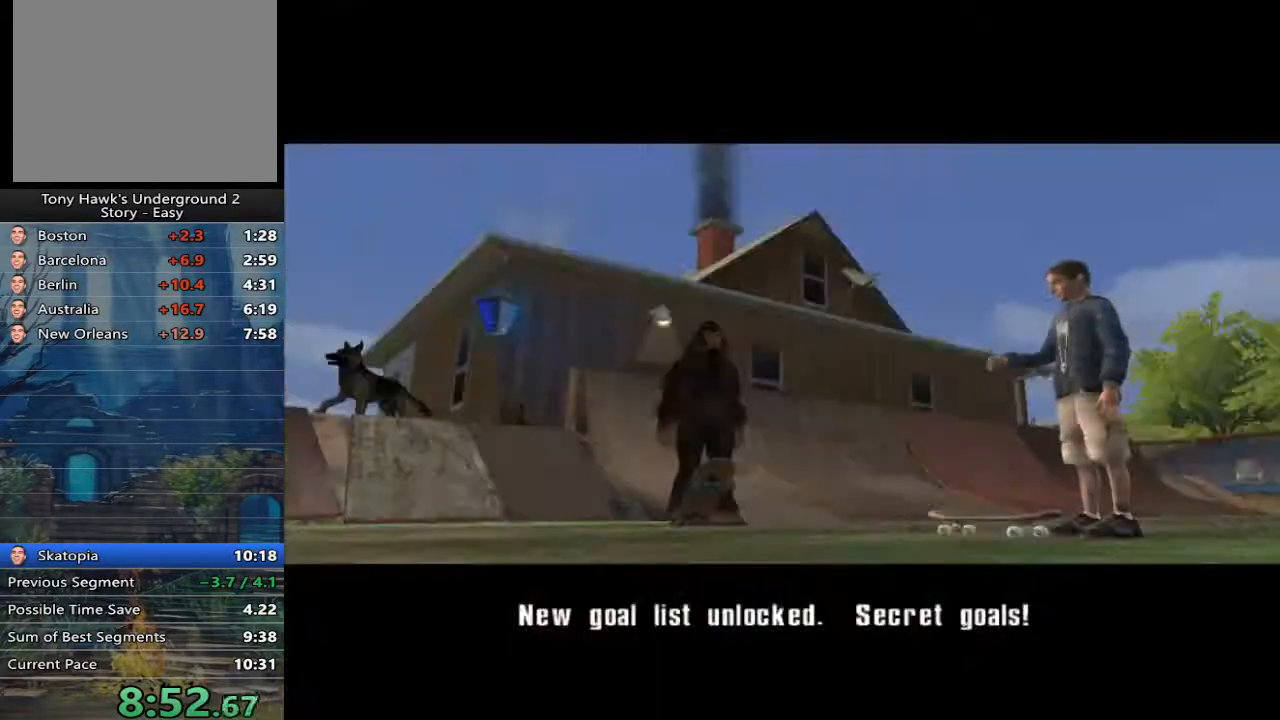
{"buttons": [], "left_stick": "center", "right_stick": "center", "events": [[50, "A", "up"], [133, "A", "down"], [200, "A", "up"], [300, "A", "down"], [367, "A", "up"], [433, "A", "down"], [500, "A", "up"]]}
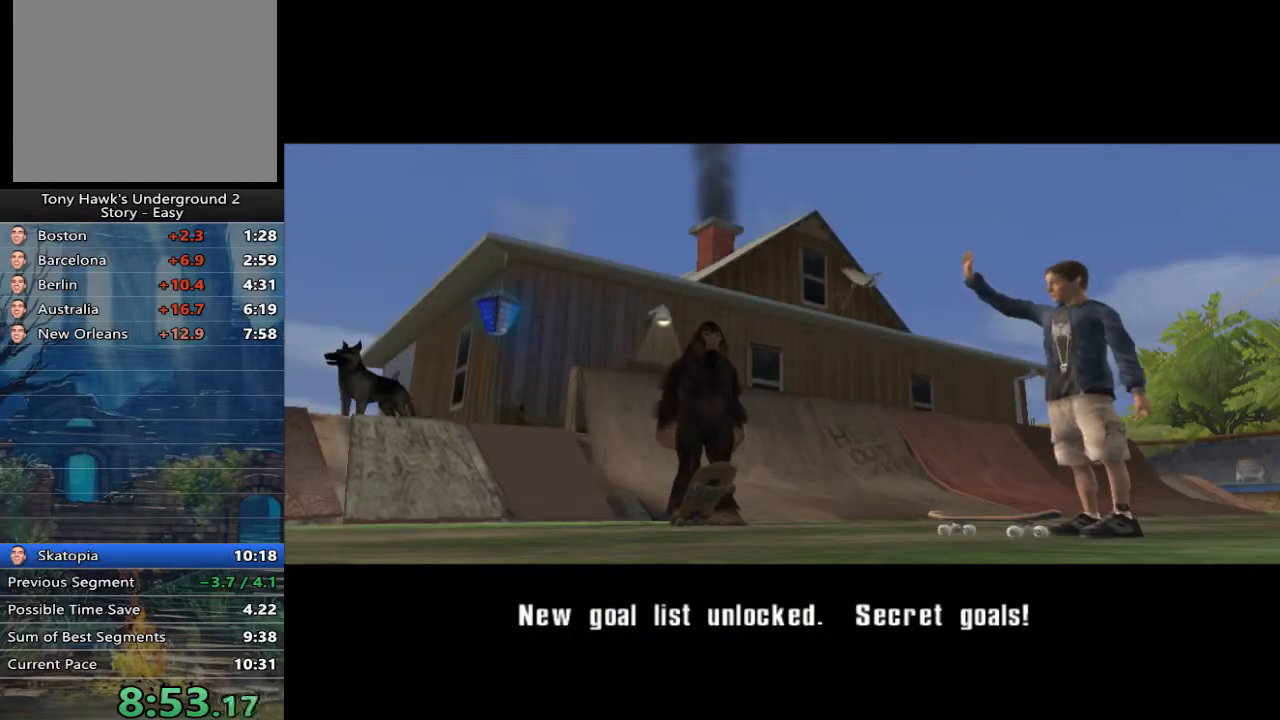
{"buttons": [], "left_stick": "center", "right_stick": "center", "events": [[100, "A", "down"], [167, "A", "up"], [267, "A", "down"], [333, "A", "up"], [433, "A", "down"], [500, "A", "up"]]}
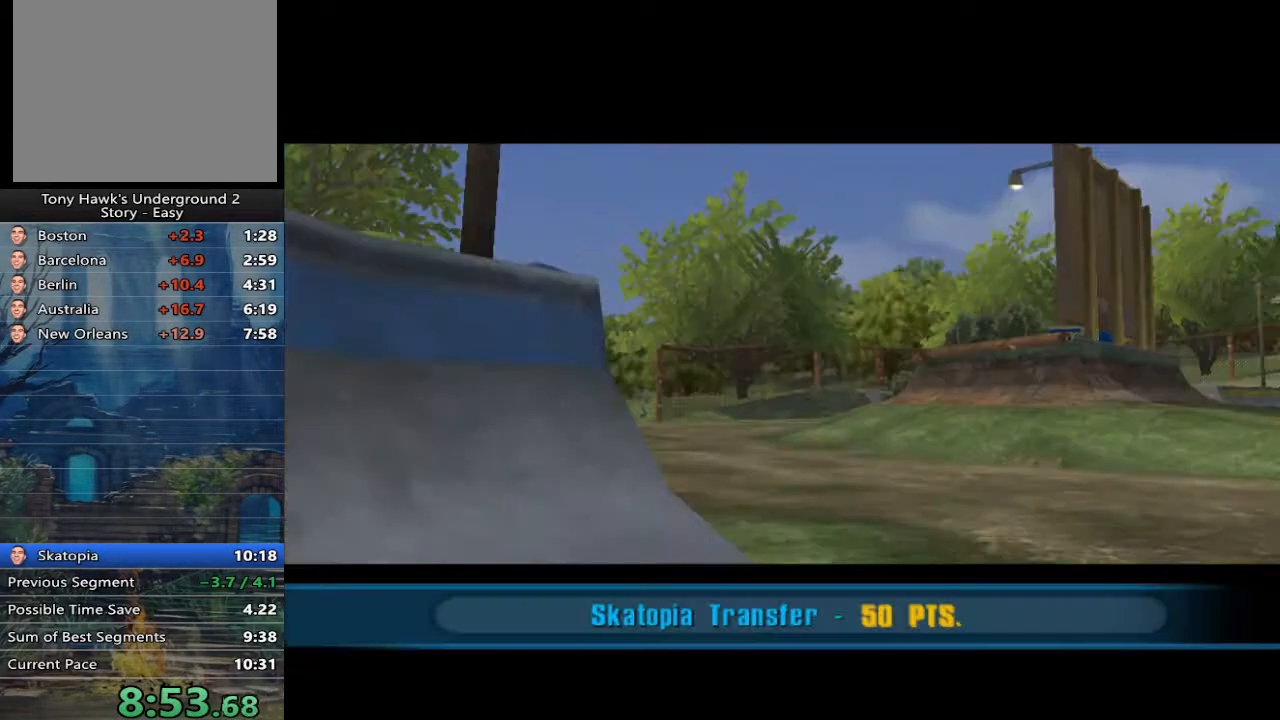
{"buttons": [], "left_stick": "center", "right_stick": "center", "events": [[67, "A", "down"], [133, "A", "up"], [233, "A", "down"], [300, "A", "up"], [367, "A", "down"], [433, "A", "up"]]}
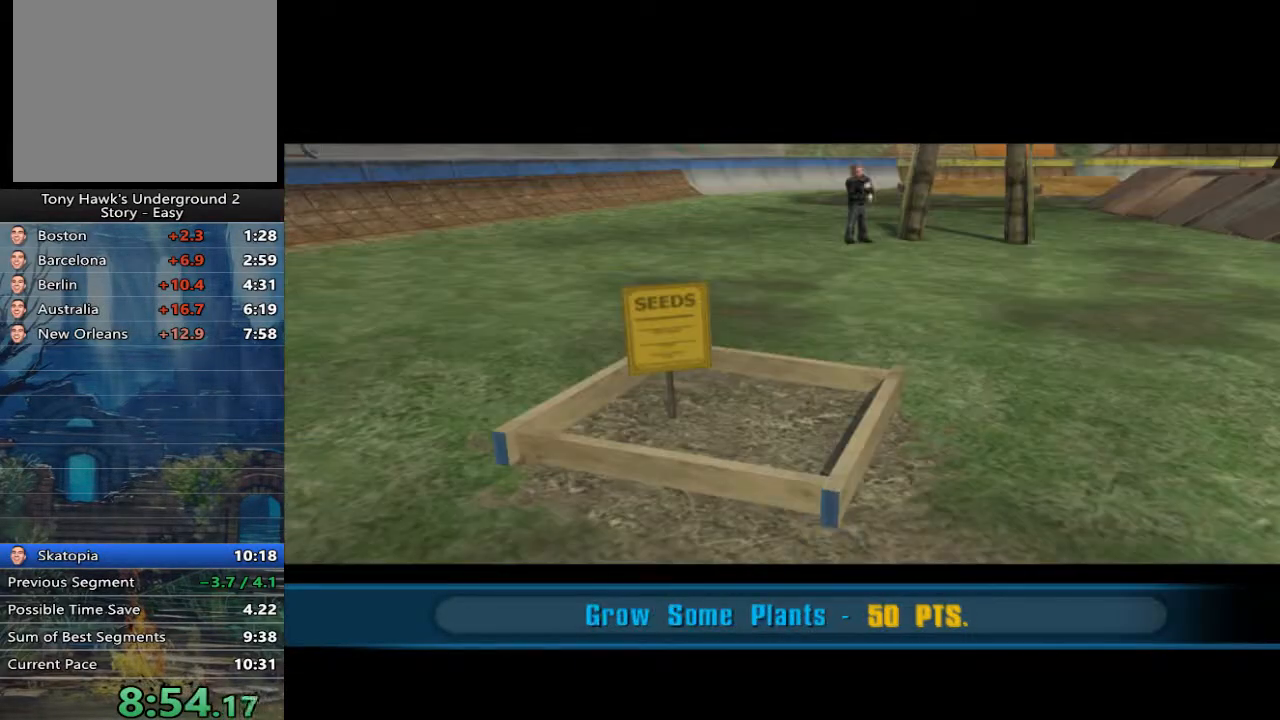
{"buttons": ["A"], "left_stick": "center", "right_stick": "center", "events": [[33, "A", "down"], [100, "A", "up"], [167, "A", "down"], [233, "A", "up"], [333, "A", "down"], [383, "A", "up"], [483, "A", "down"]]}
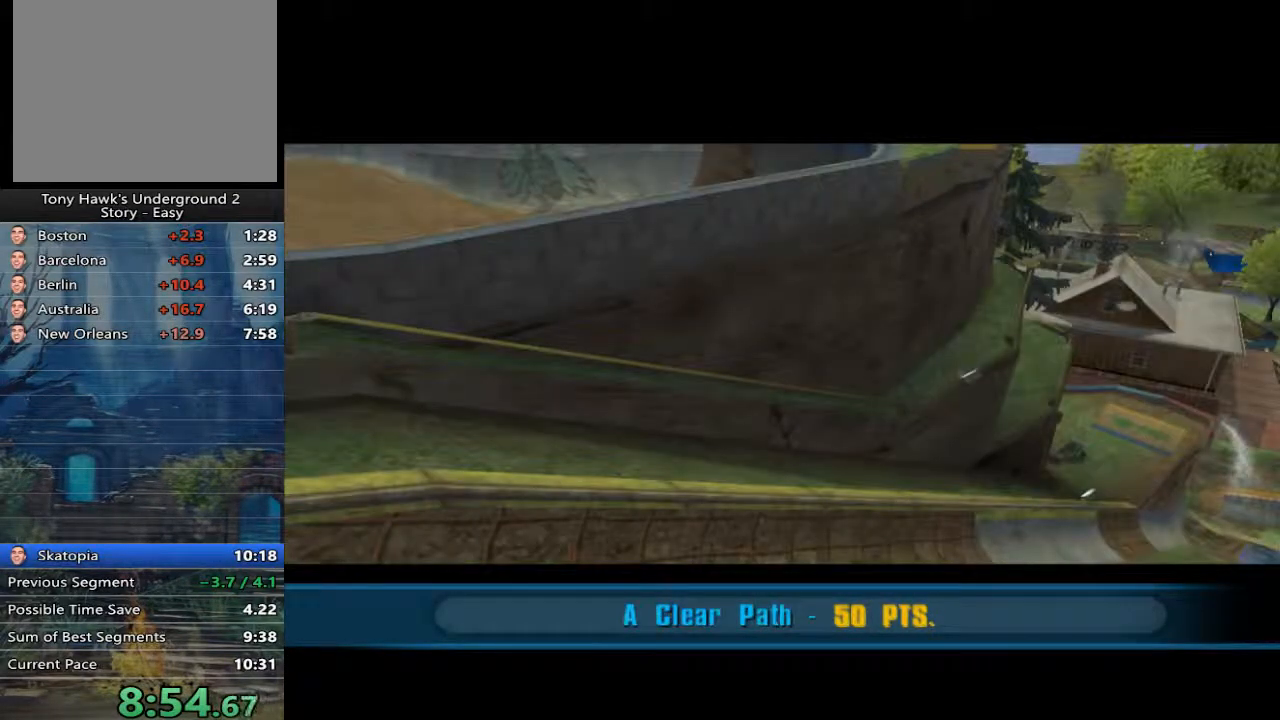
{"buttons": [], "left_stick": "center", "right_stick": "center", "events": [[17, "A", "up"], [117, "A", "down"], [183, "A", "up"], [283, "A", "down"], [317, "A", "up"], [417, "A", "down"], [483, "A", "up"]]}
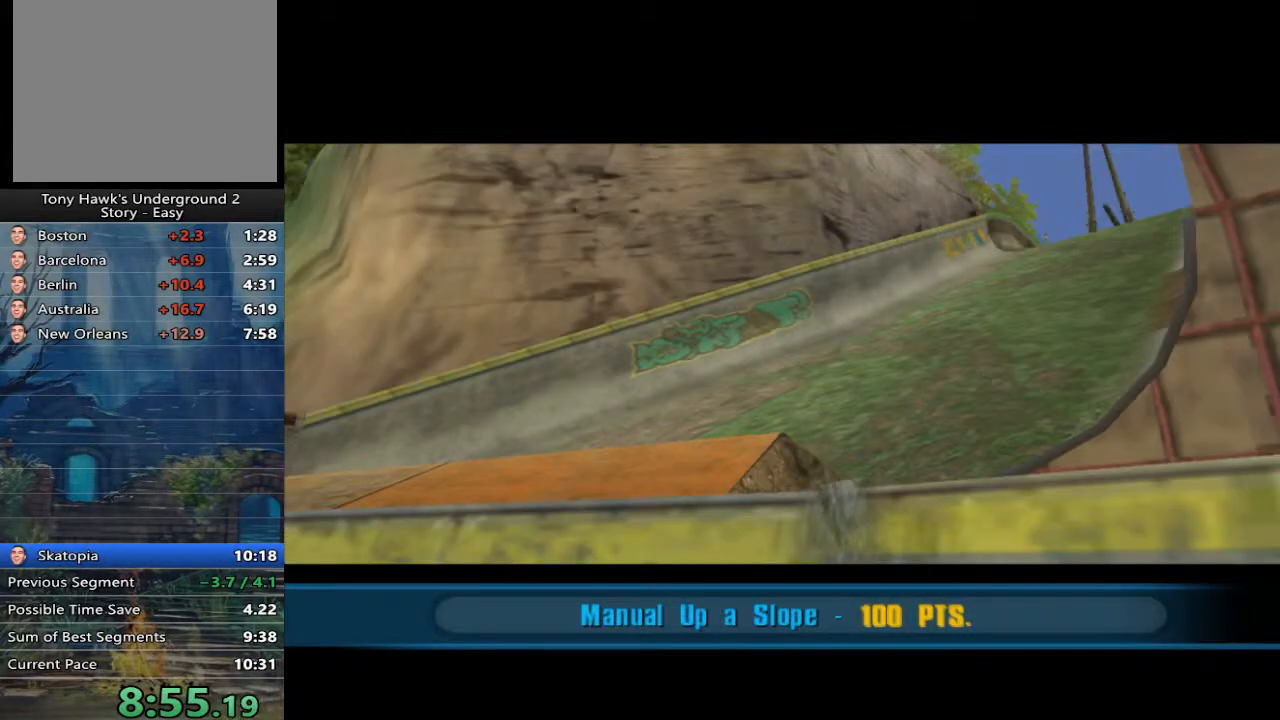
{"buttons": [], "left_stick": "center", "right_stick": "center", "events": [[183, "A", "down"], [283, "A", "up"]]}
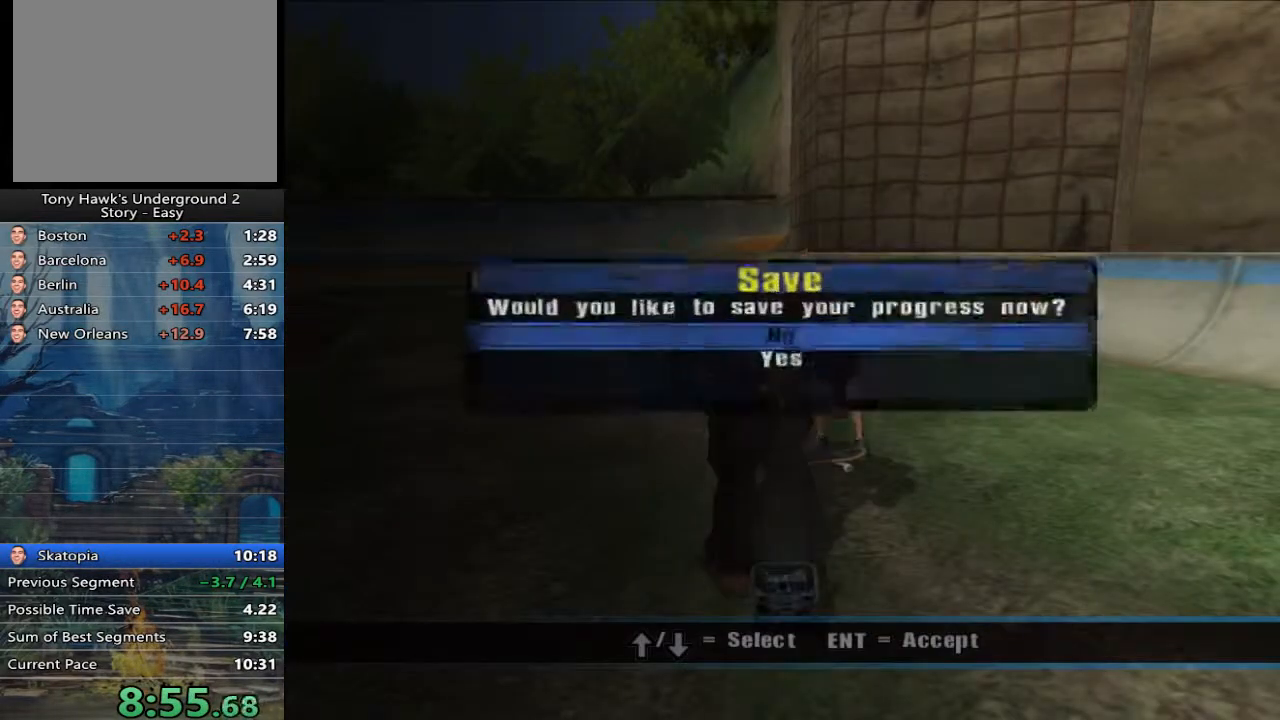
{"buttons": ["A"], "left_stick": "center", "right_stick": "center", "events": [[50, "A", "down"], [250, "left_stick", "down-left"], [467, "left_stick", "center"]]}
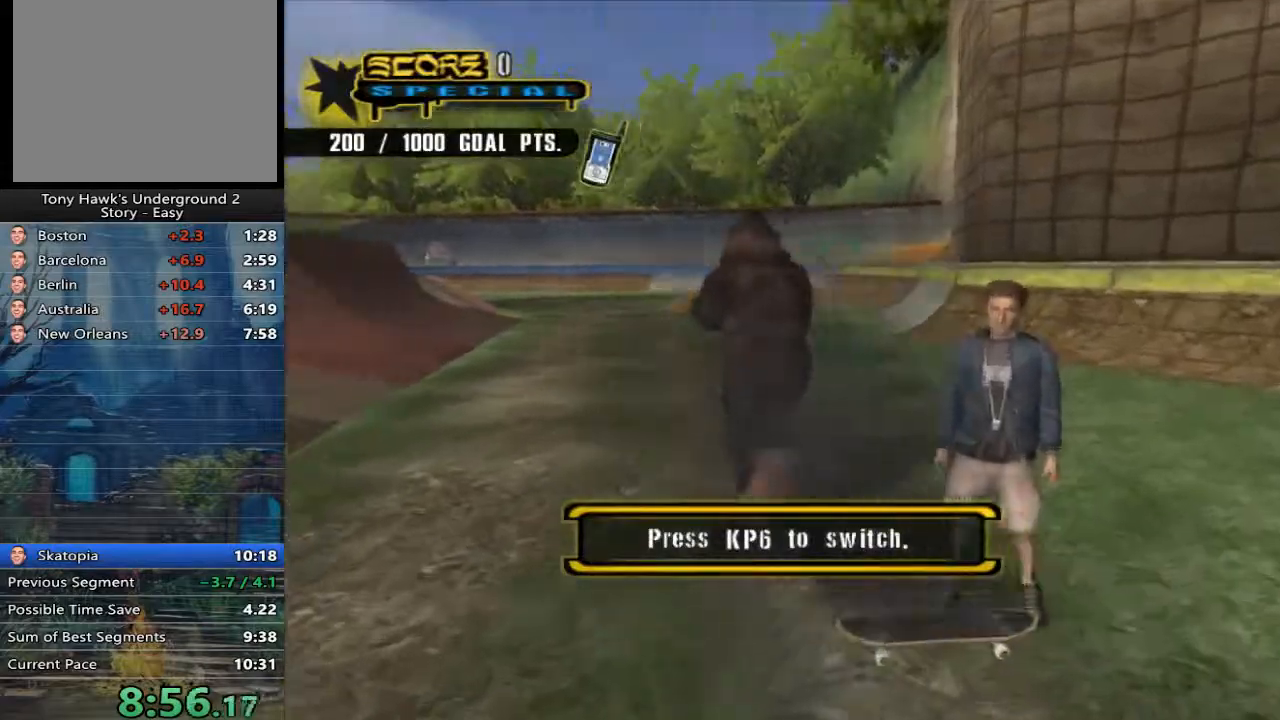
{"buttons": ["A"], "left_stick": "right", "right_stick": "center", "events": [[167, "left_stick", "up-left"], [300, "left_stick", "center"], [467, "left_stick", "right"]]}
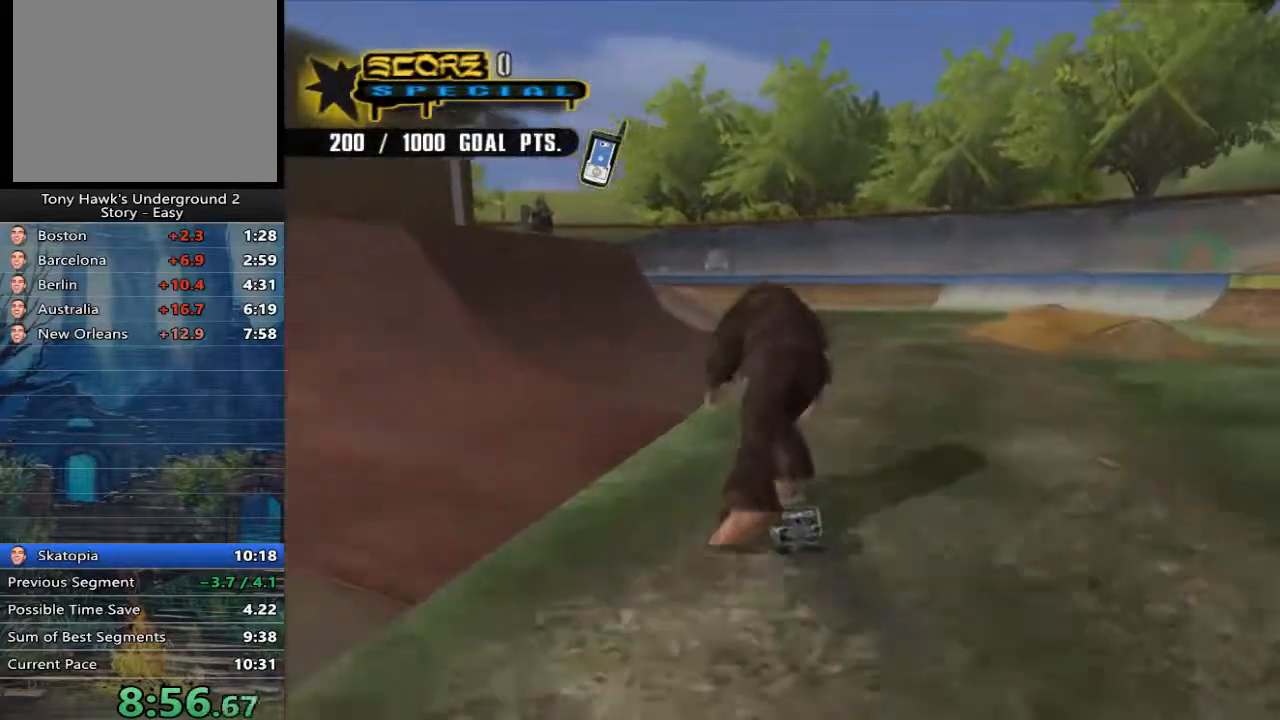
{"buttons": ["A"], "left_stick": "center", "right_stick": "left", "events": [[67, "left_stick", "center"], [267, "right_stick", "left"]]}
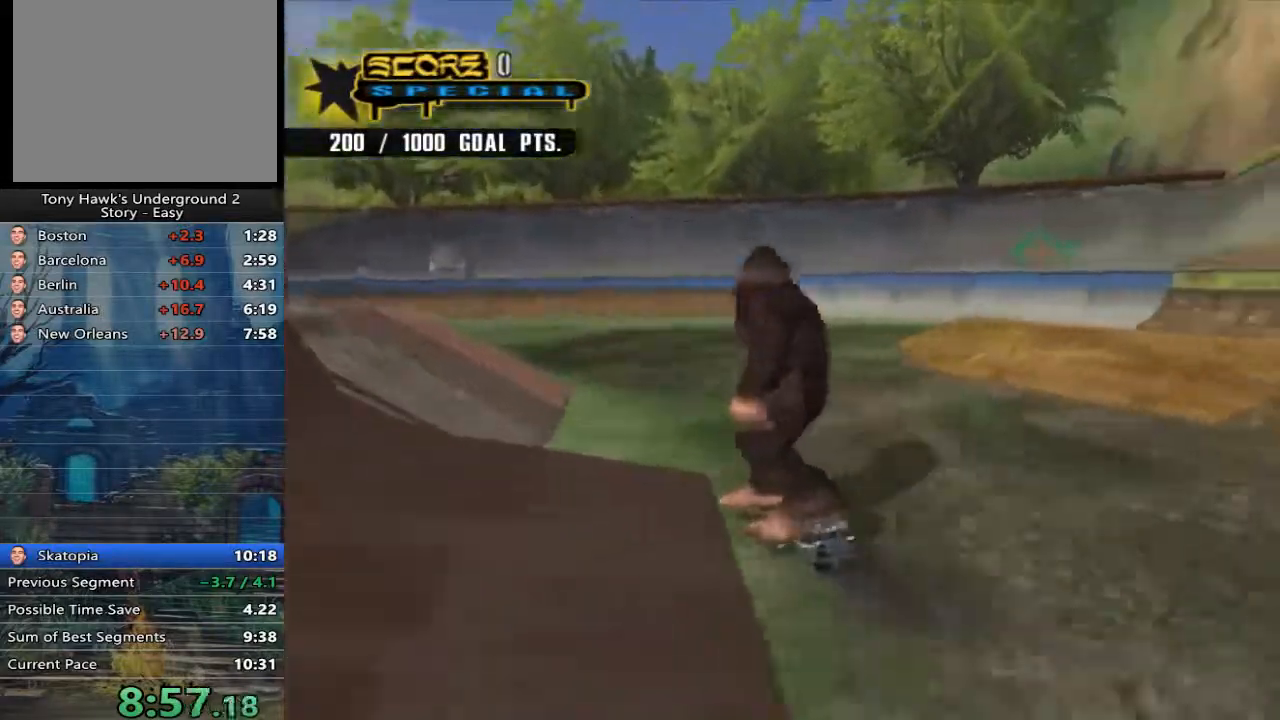
{"buttons": ["A"], "left_stick": "down-right", "right_stick": "center", "events": [[33, "right_stick", "center"], [500, "left_stick", "down-right"]]}
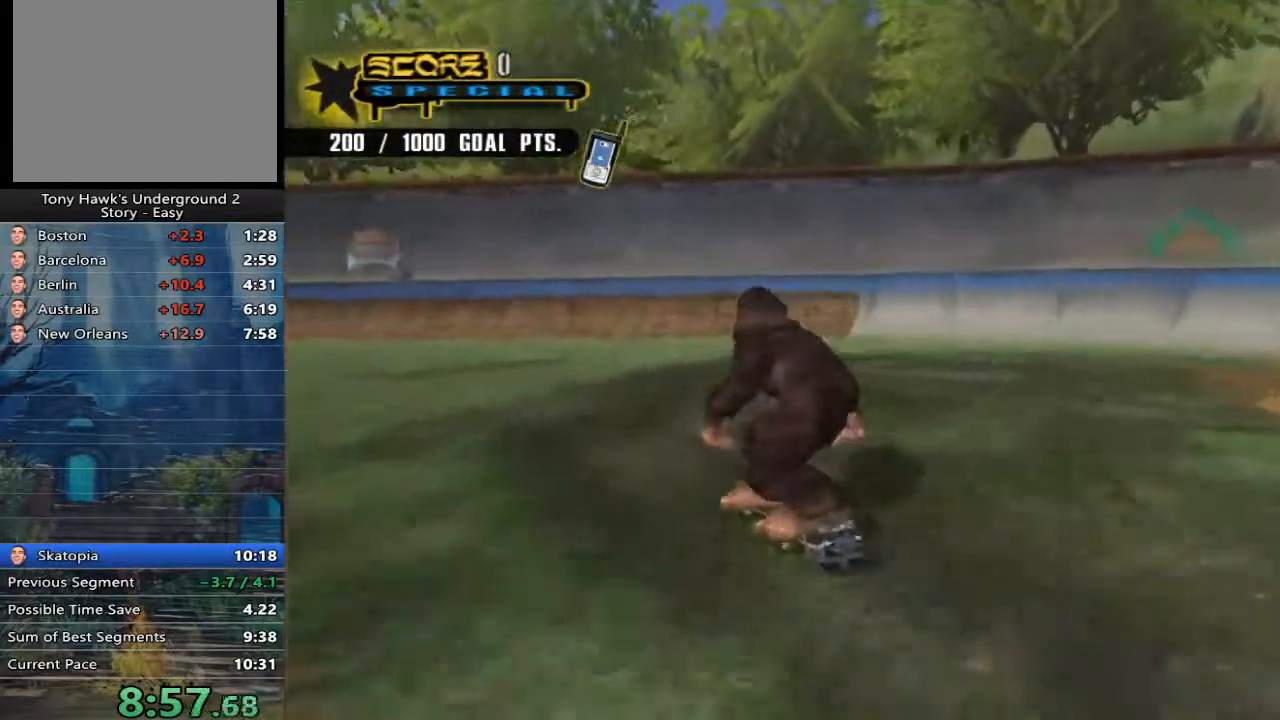
{"buttons": [], "left_stick": "up", "right_stick": "center", "events": [[317, "left_stick", "center"], [383, "left_stick", "up"], [483, "A", "up"]]}
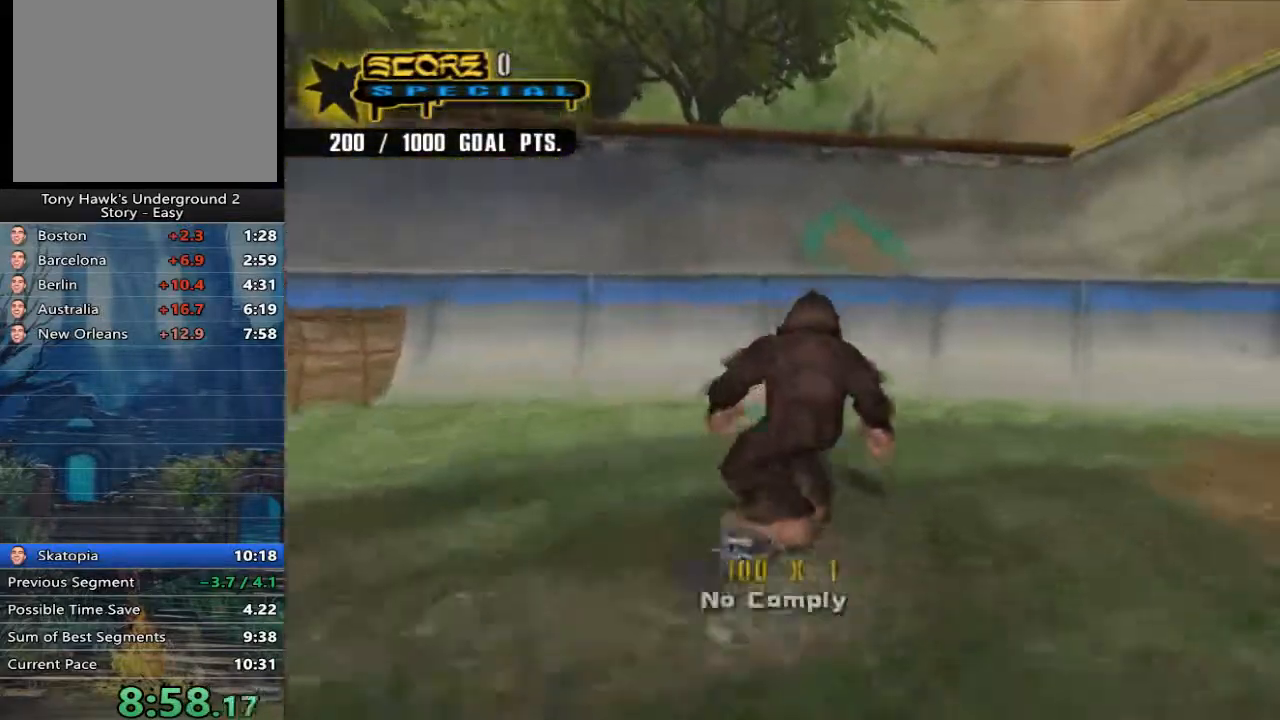
{"buttons": ["A"], "left_stick": "down", "right_stick": "center", "events": [[83, "left_stick", "center"], [183, "A", "down"], [383, "left_stick", "down"]]}
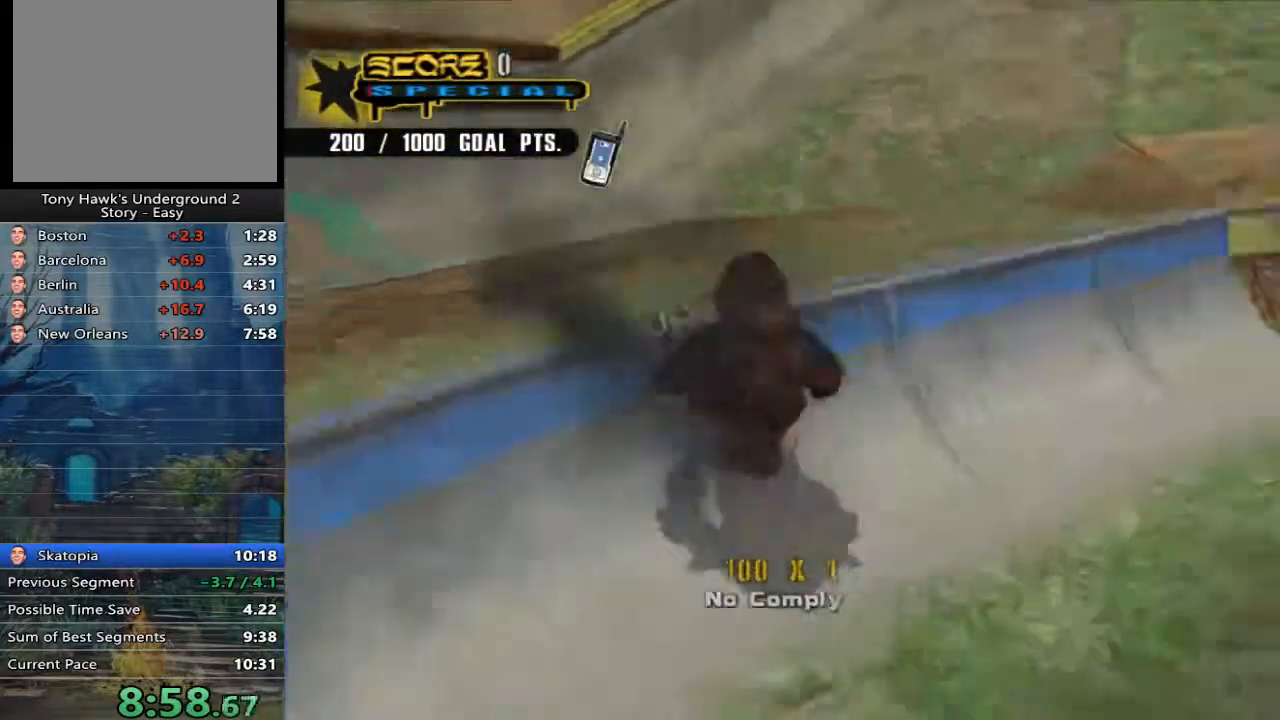
{"buttons": ["A"], "left_stick": "right", "right_stick": "center", "events": [[400, "left_stick", "right"]]}
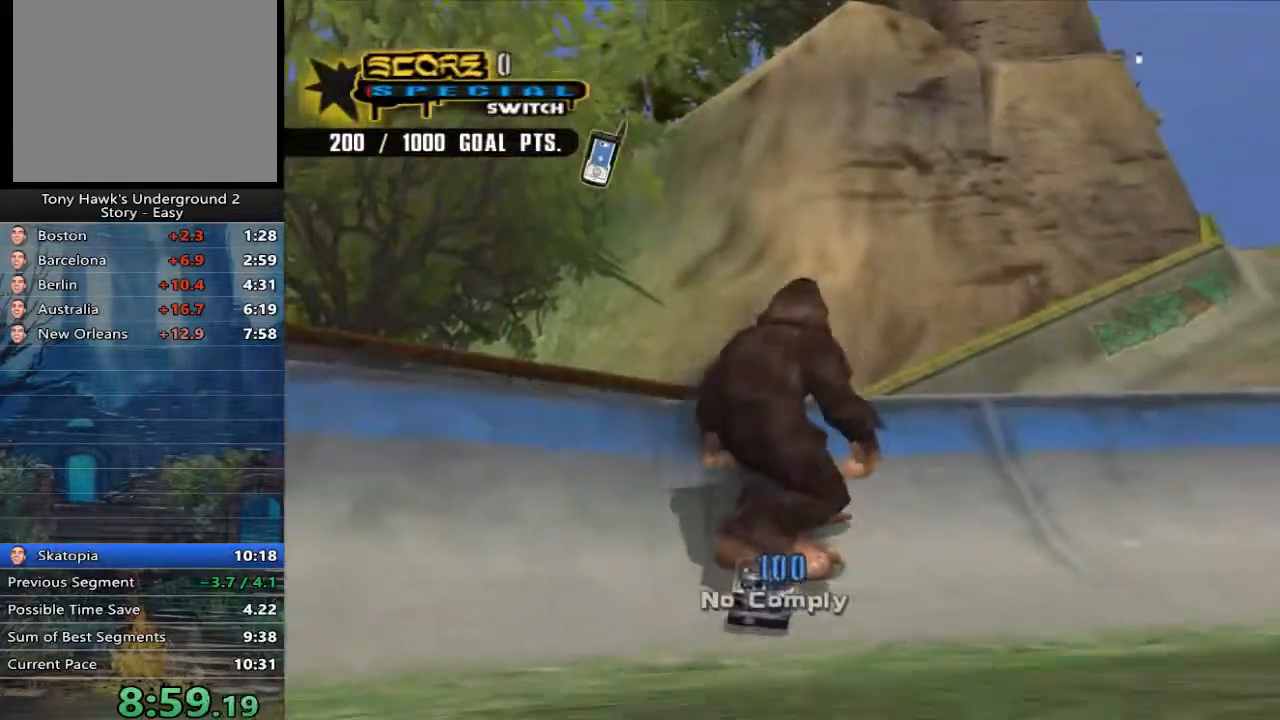
{"buttons": ["A"], "left_stick": "down-right", "right_stick": "center", "events": [[133, "left_stick", "down-right"], [167, "right_stick", "right"], [300, "right_stick", "center"]]}
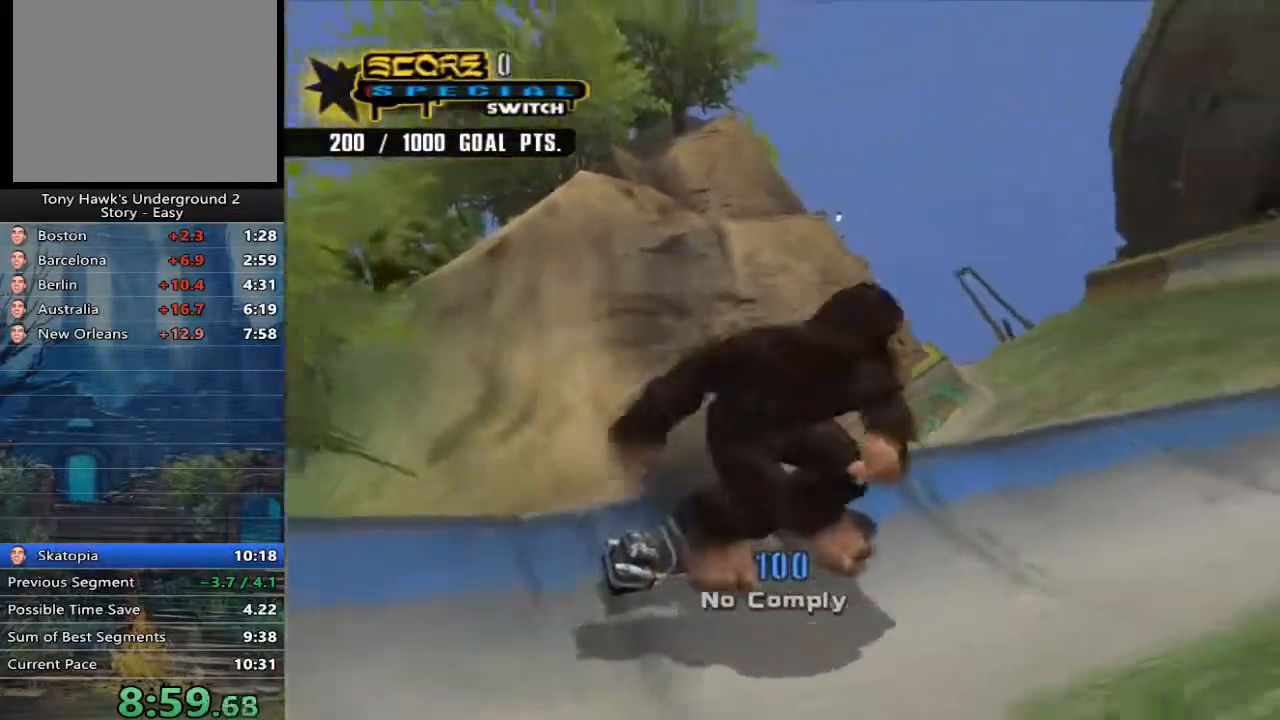
{"buttons": ["A"], "left_stick": "right", "right_stick": "center", "events": [[167, "left_stick", "right"]]}
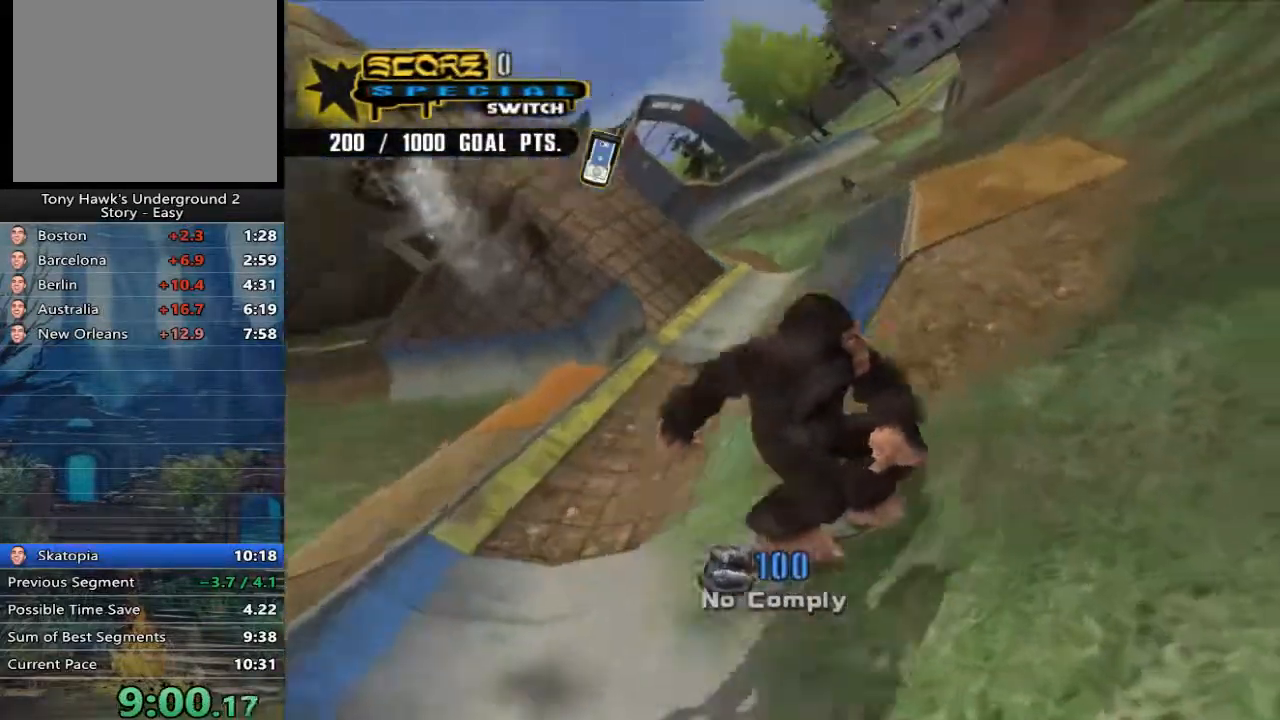
{"buttons": ["A"], "left_stick": "center", "right_stick": "center", "events": [[33, "left_stick", "center"], [167, "left_stick", "down-right"], [467, "left_stick", "center"]]}
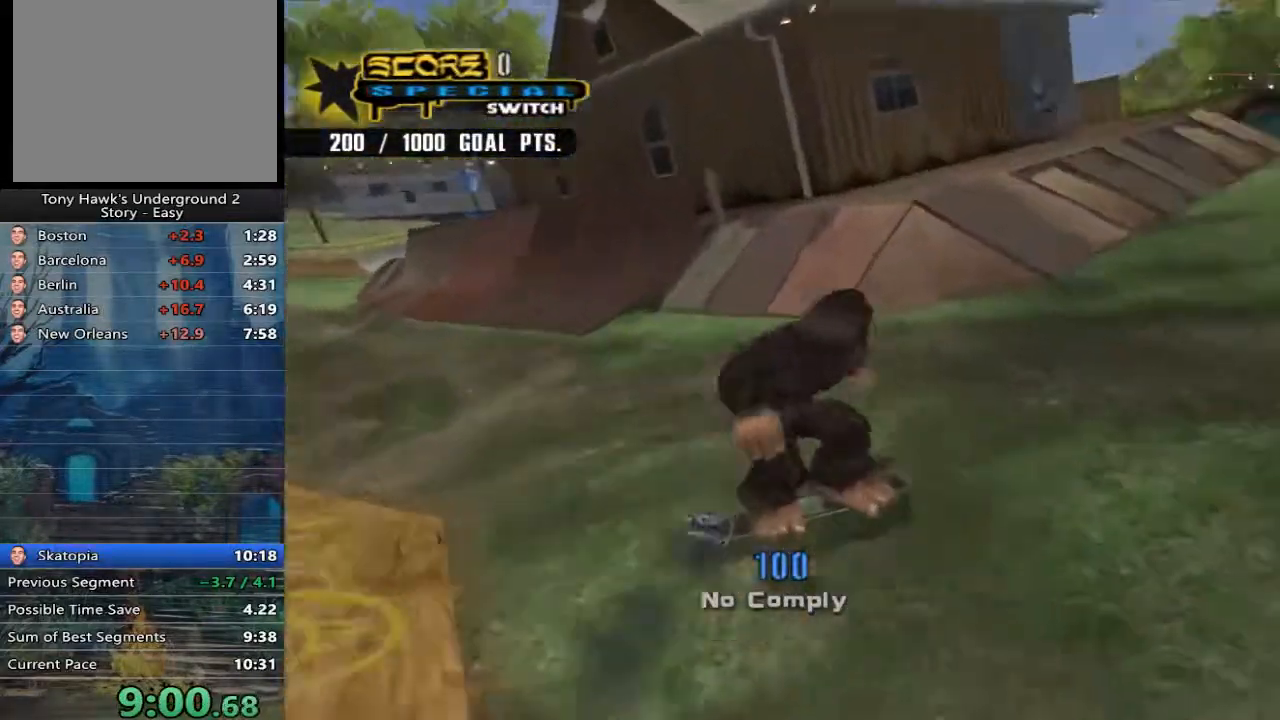
{"buttons": ["A"], "left_stick": "down-right", "right_stick": "center", "events": [[100, "left_stick", "down-right"]]}